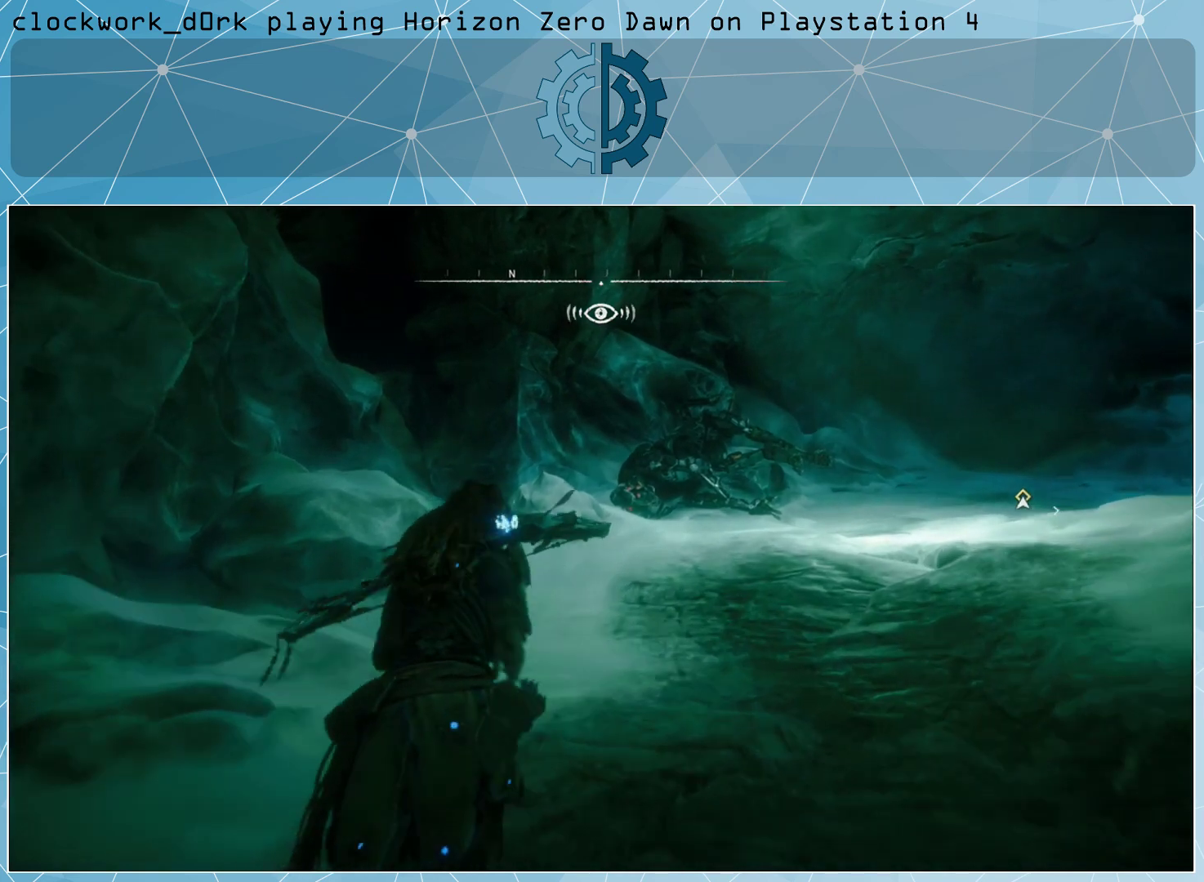
Gameplay with a controller (PlayStation layout); each line is a JSON object with the inputs held at the frame after it. "events" lists button and stick changes between this image and that frame as [ms after this image, input, new state], when the widget could be followed in between.
{"buttons": [], "left_stick": "up", "right_stick": "center", "events": [[200, "left_stick", "up"], [400, "right_stick", "center"]]}
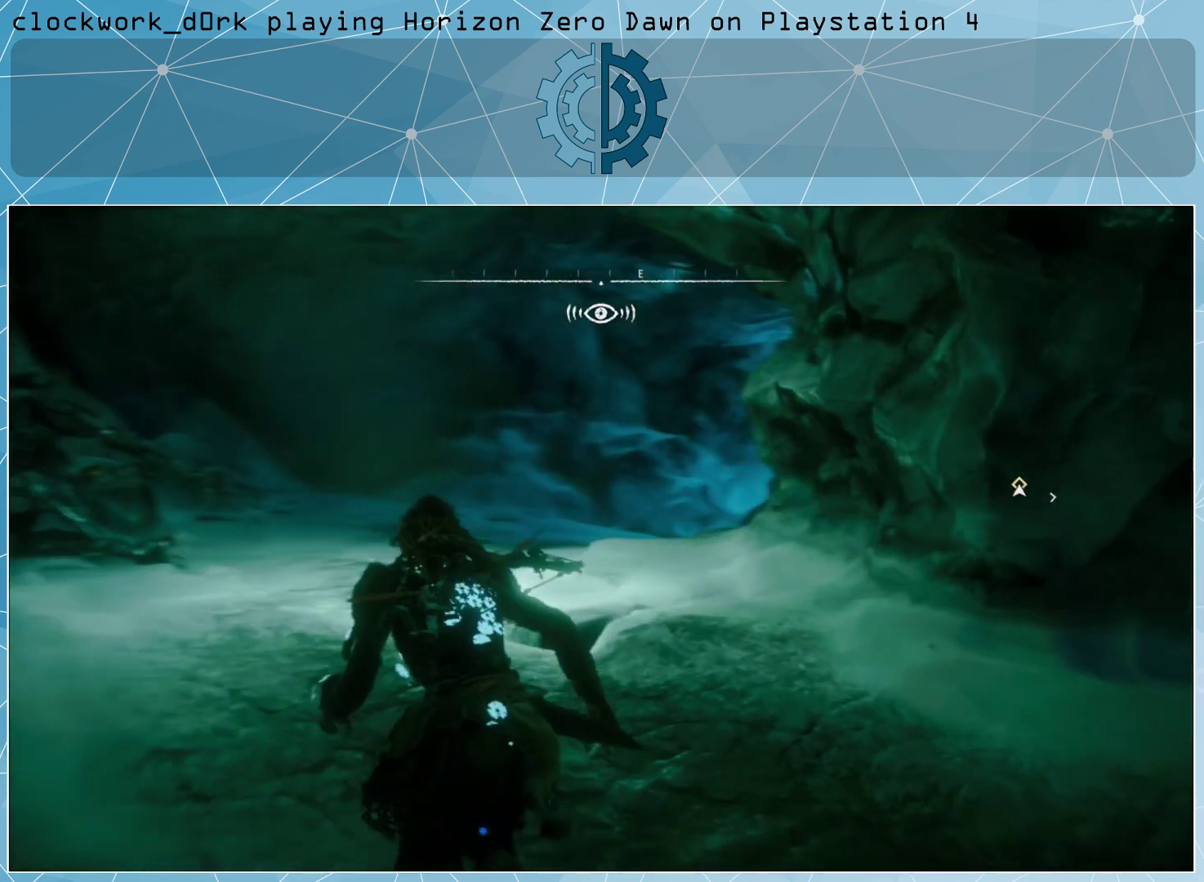
{"buttons": [], "left_stick": "up", "right_stick": "center", "events": [[267, "right_stick", "right"], [500, "right_stick", "center"]]}
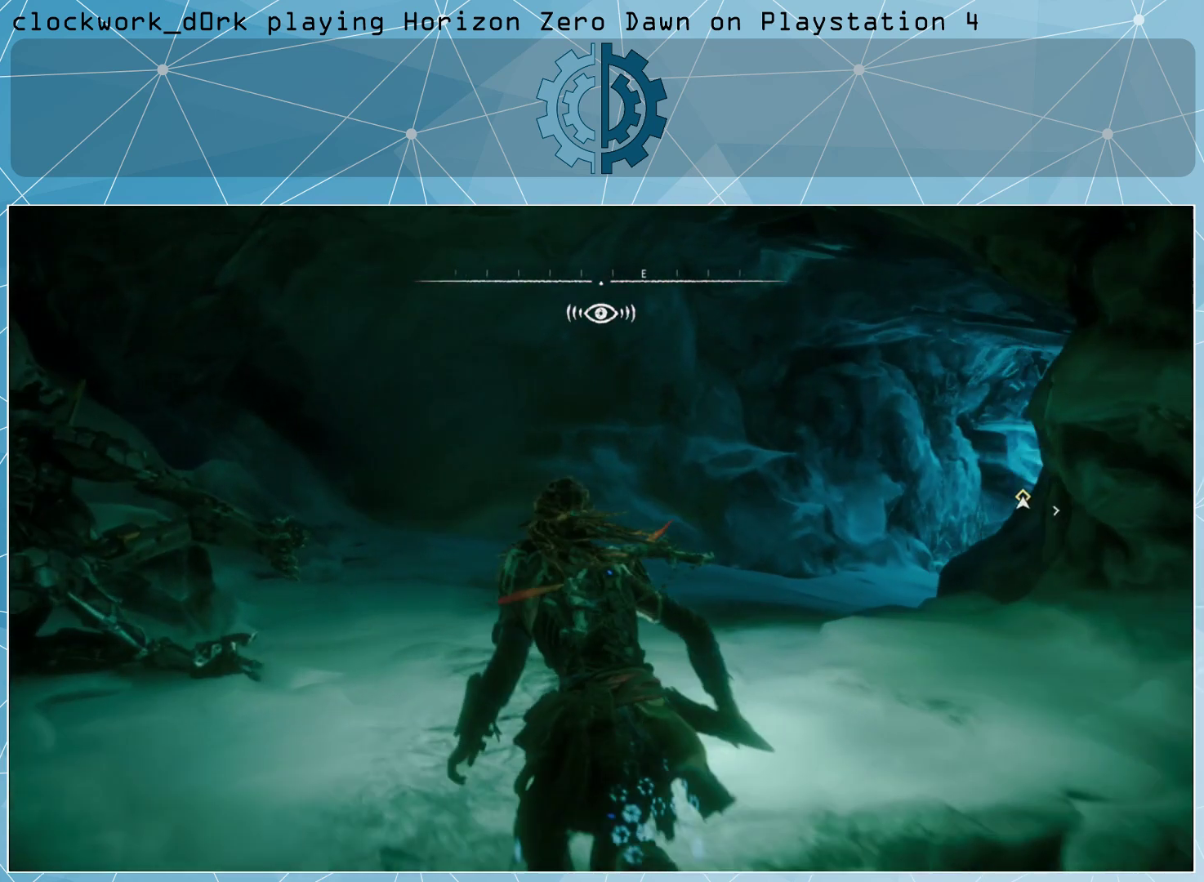
{"buttons": ["SQUARE"], "left_stick": "center", "right_stick": "center", "events": [[300, "left_stick", "center"], [400, "SQUARE", "down"]]}
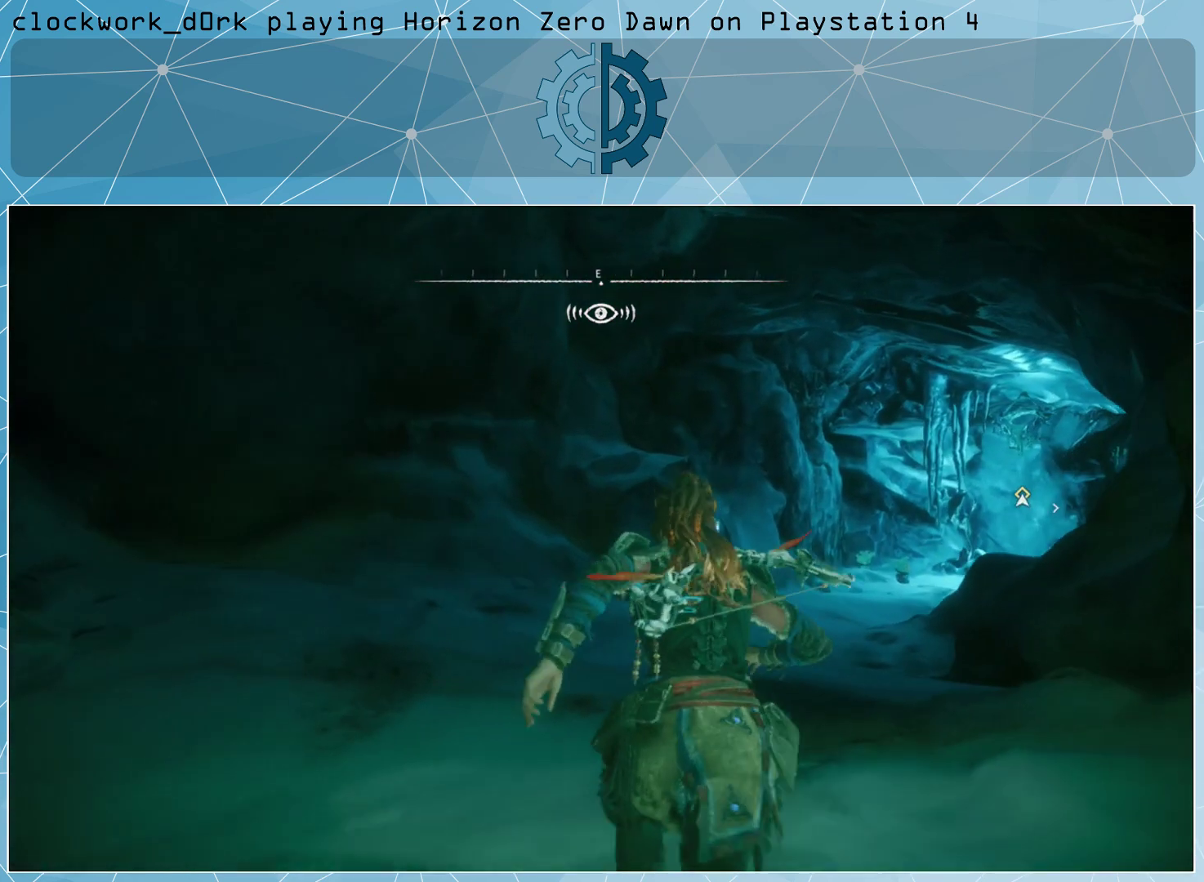
{"buttons": [], "left_stick": "up", "right_stick": "center", "events": [[33, "SQUARE", "up"], [233, "left_stick", "up"], [367, "right_stick", "right"], [467, "right_stick", "center"]]}
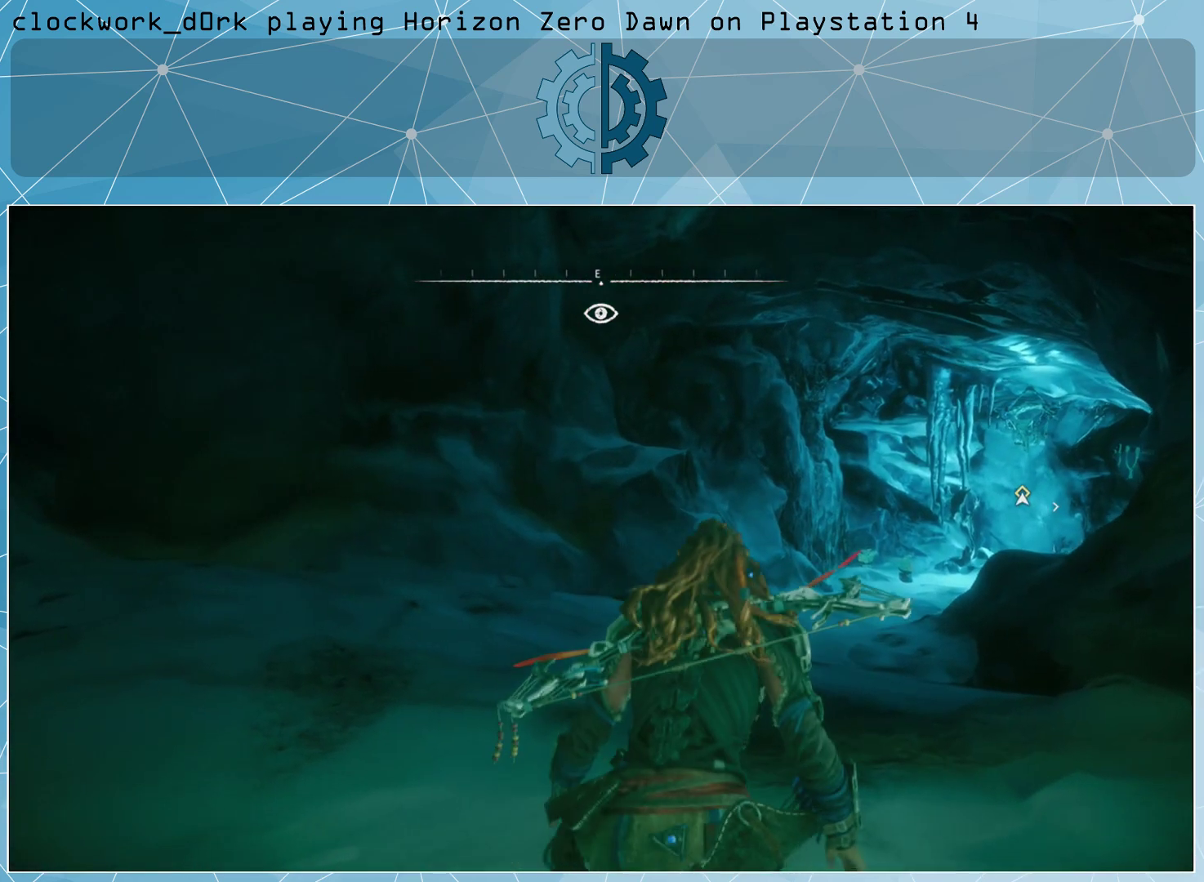
{"buttons": [], "left_stick": "up", "right_stick": "center", "events": [[200, "right_stick", "right"], [433, "right_stick", "center"]]}
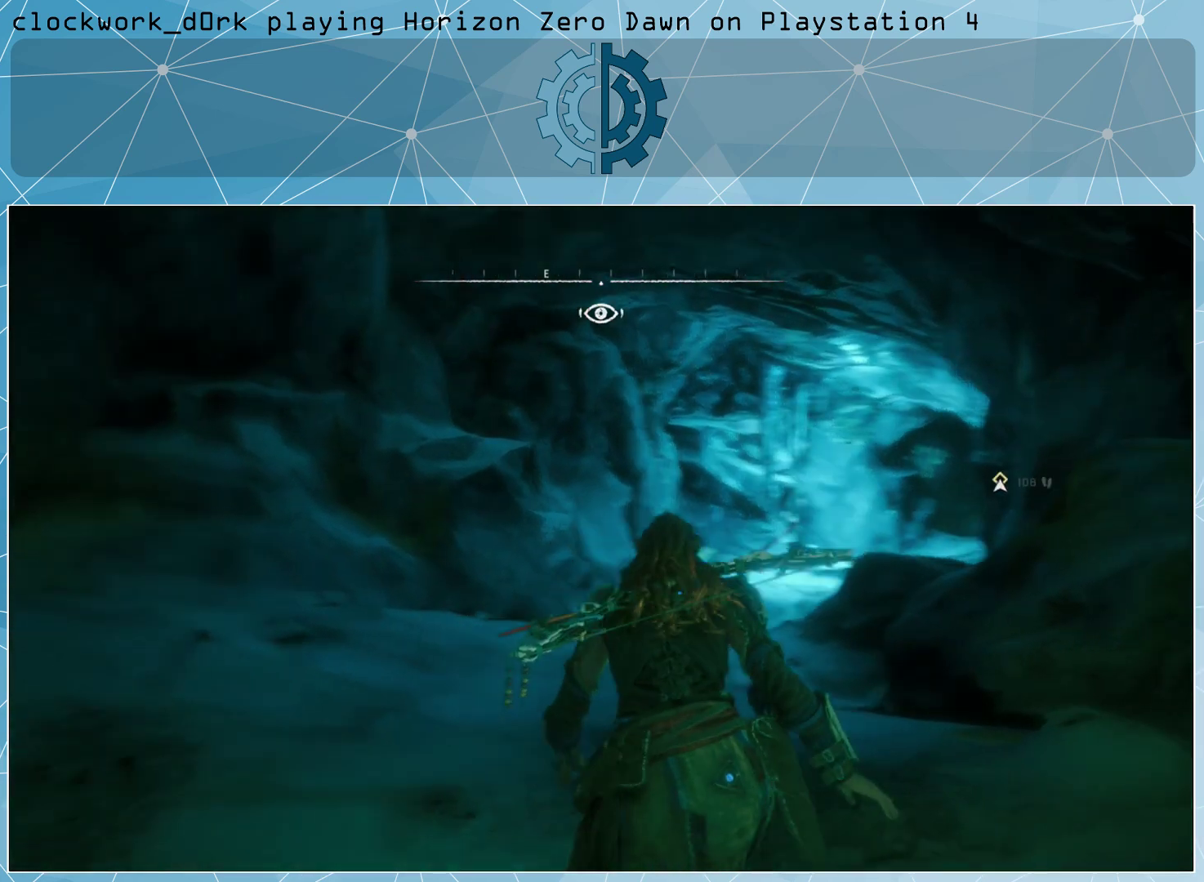
{"buttons": [], "left_stick": "up-left", "right_stick": "center", "events": [[67, "left_stick", "up-left"], [67, "right_stick", "right"], [267, "right_stick", "center"]]}
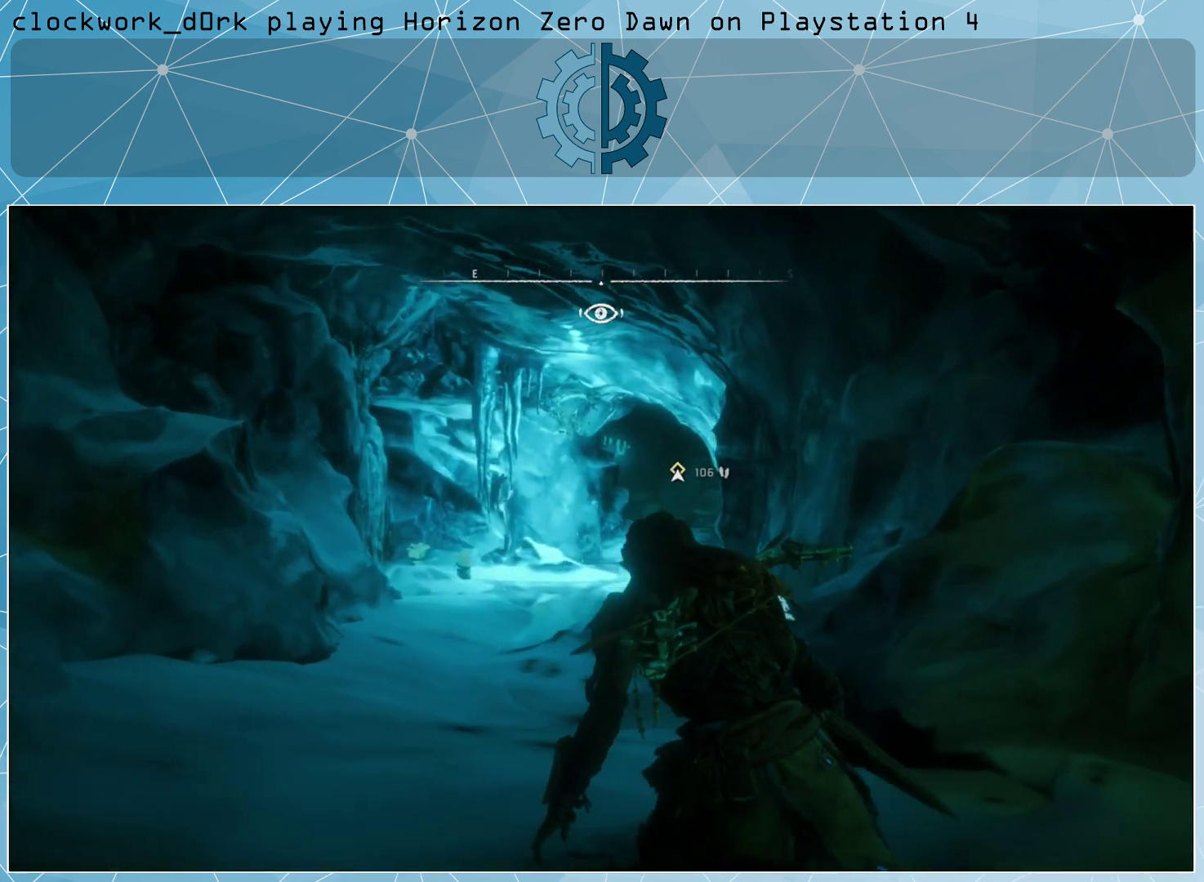
{"buttons": [], "left_stick": "up-left", "right_stick": "center", "events": [[100, "right_stick", "down"], [233, "right_stick", "center"]]}
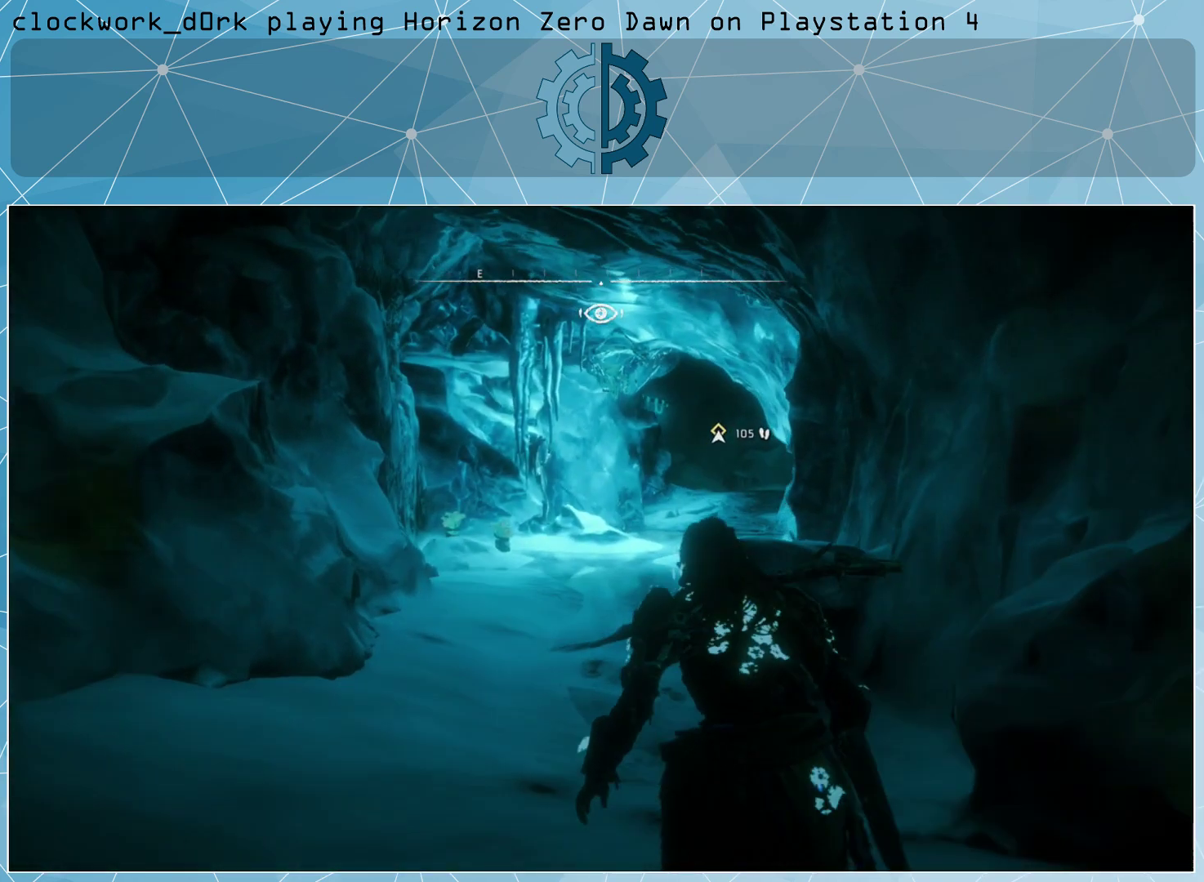
{"buttons": [], "left_stick": "up-left", "right_stick": "center", "events": []}
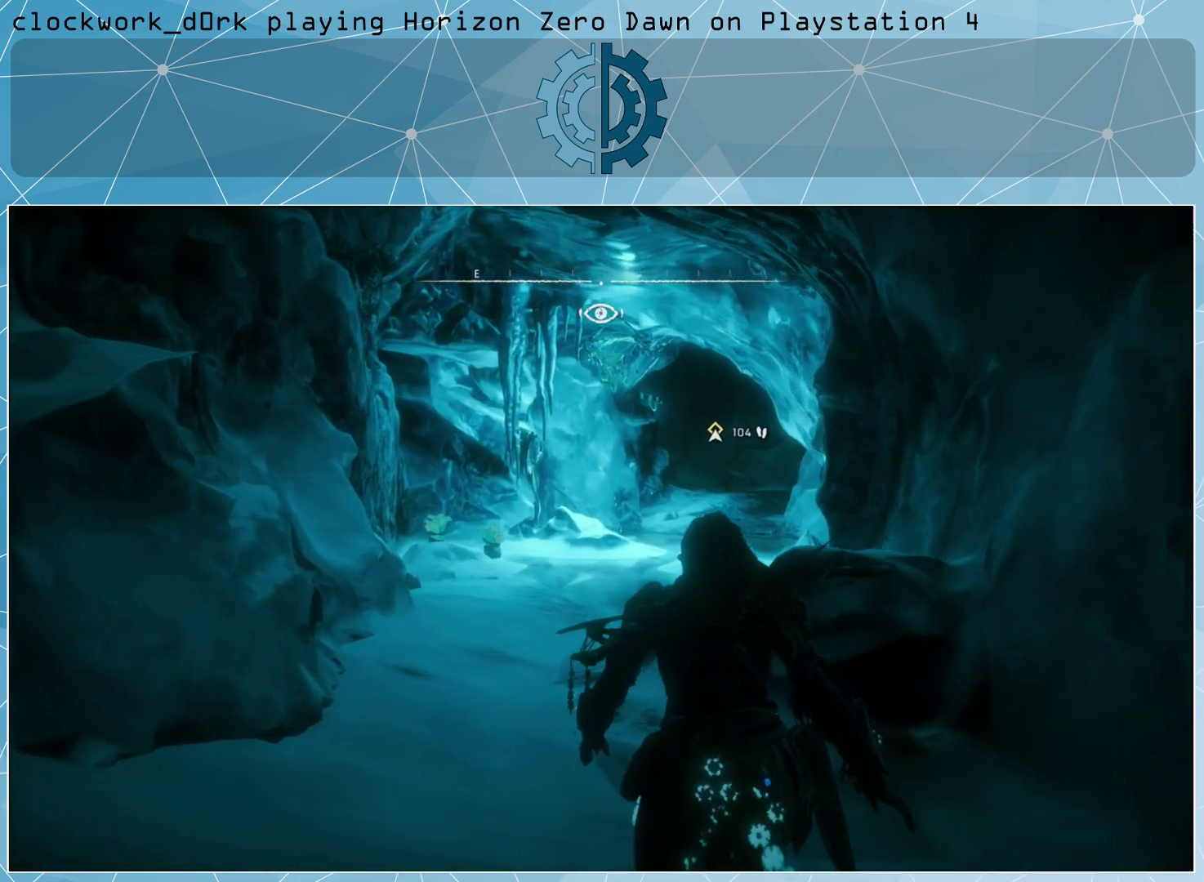
{"buttons": [], "left_stick": "up-left", "right_stick": "center", "events": []}
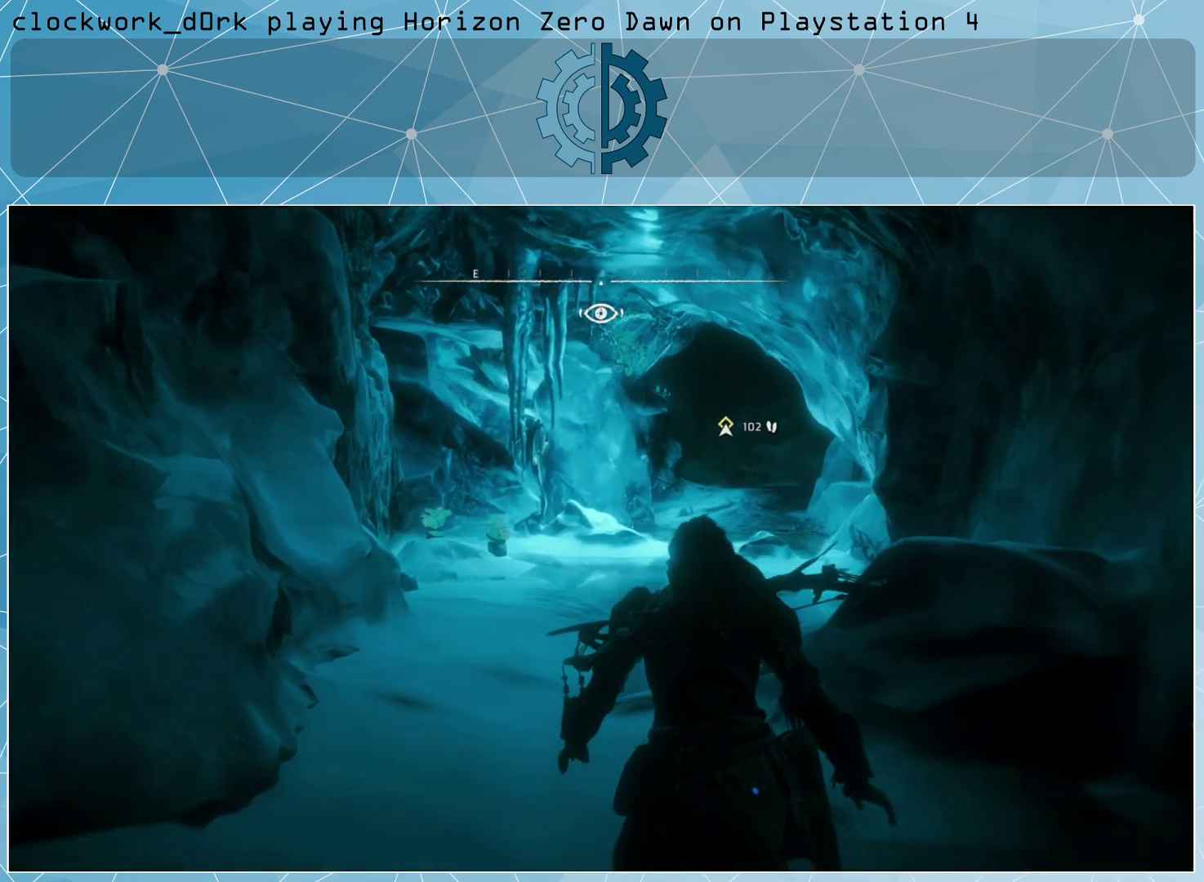
{"buttons": [], "left_stick": "center", "right_stick": "center", "events": [[200, "left_stick", "center"], [367, "TOUCHPAD", "down"], [500, "TOUCHPAD", "up"]]}
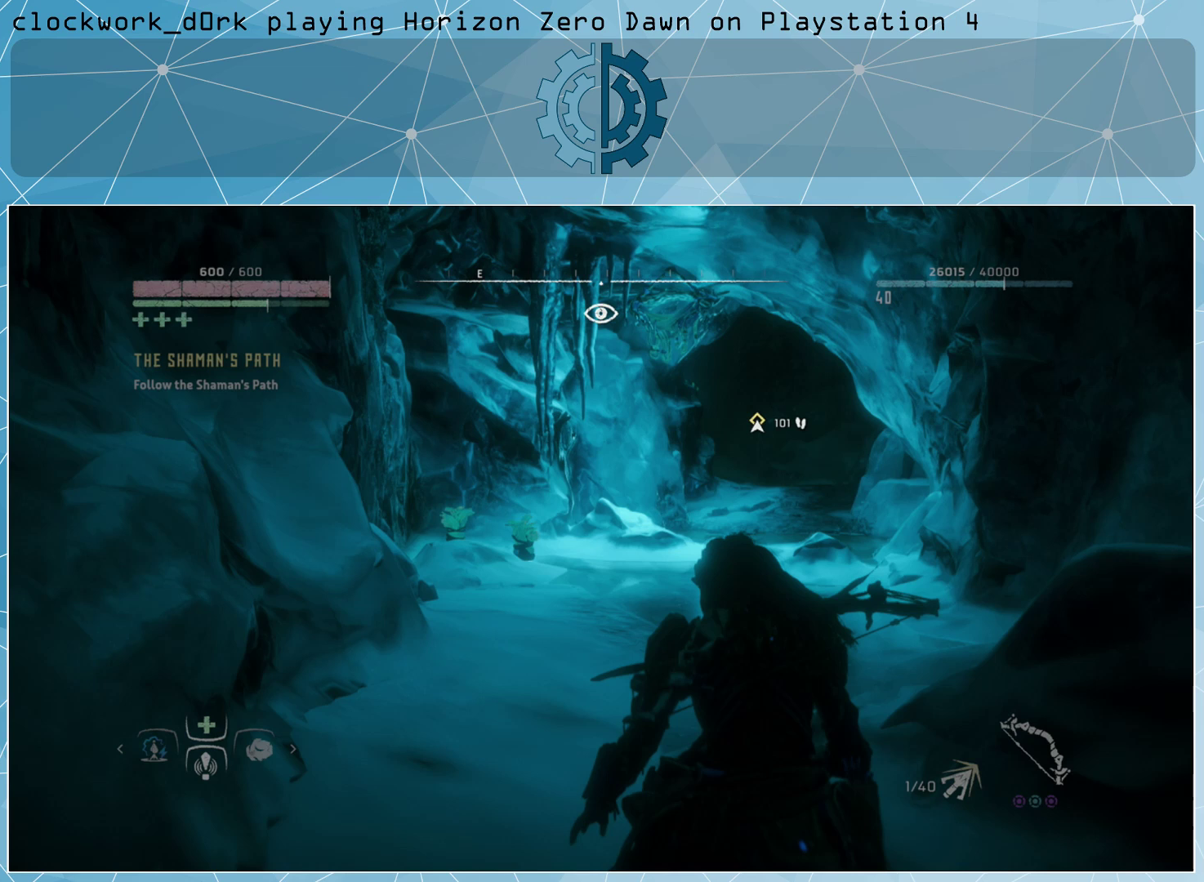
{"buttons": [], "left_stick": "center", "right_stick": "center", "events": []}
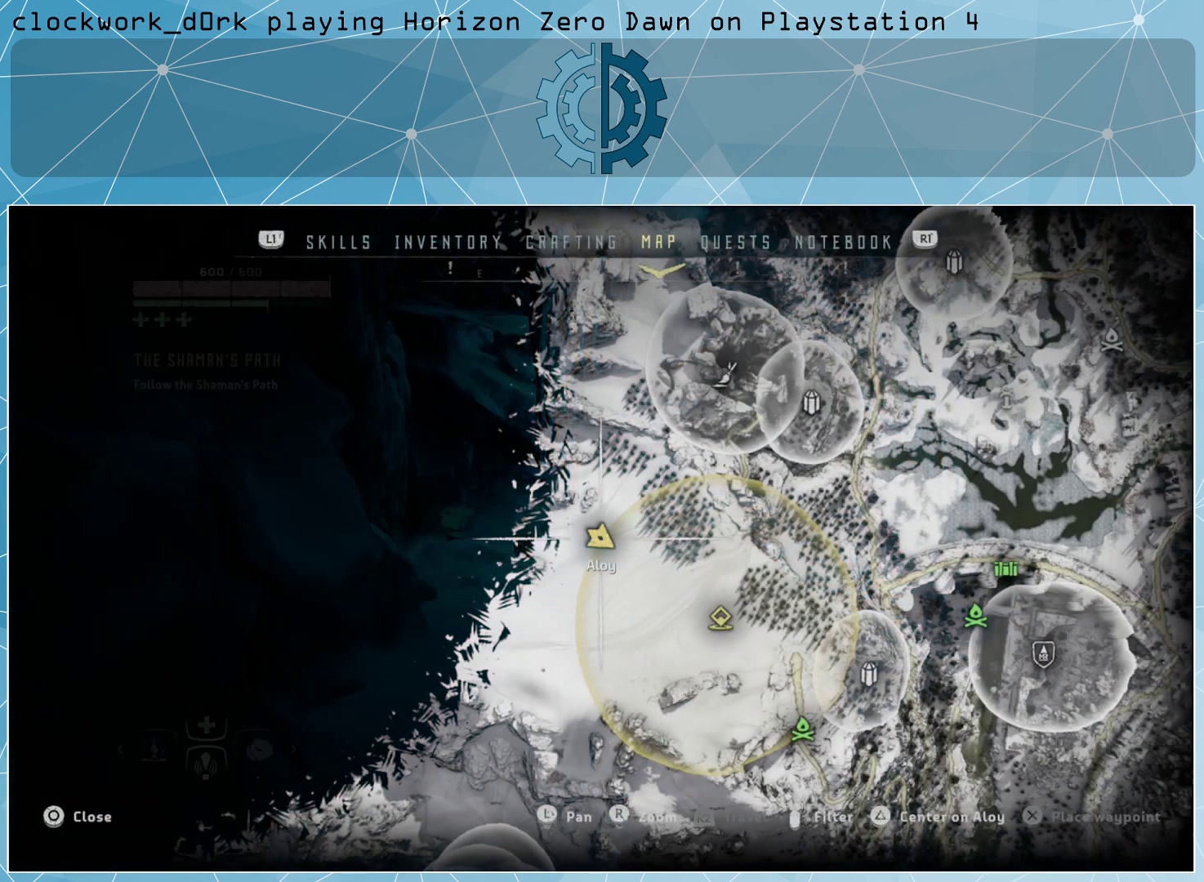
{"buttons": [], "left_stick": "center", "right_stick": "center", "events": []}
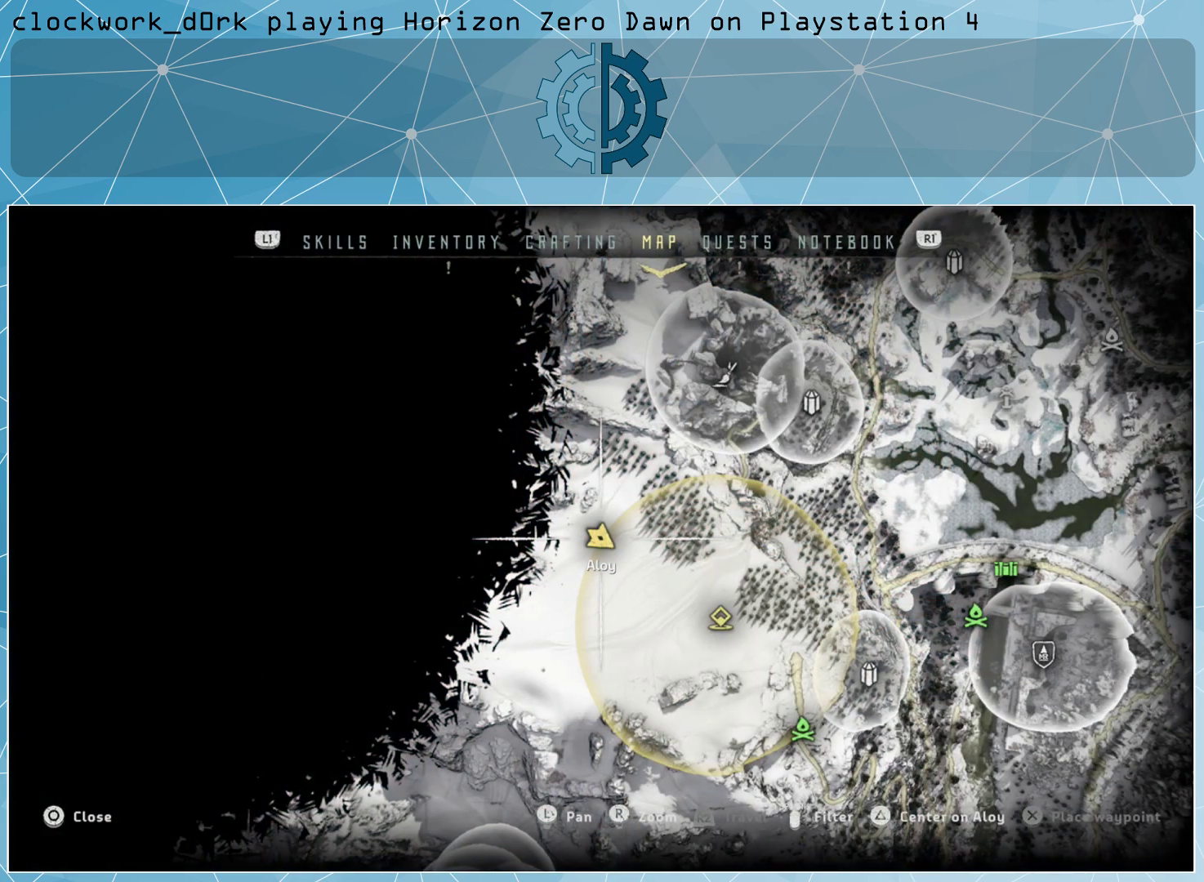
{"buttons": [], "left_stick": "center", "right_stick": "center", "events": [[233, "TOUCHPAD", "down"], [400, "TOUCHPAD", "up"]]}
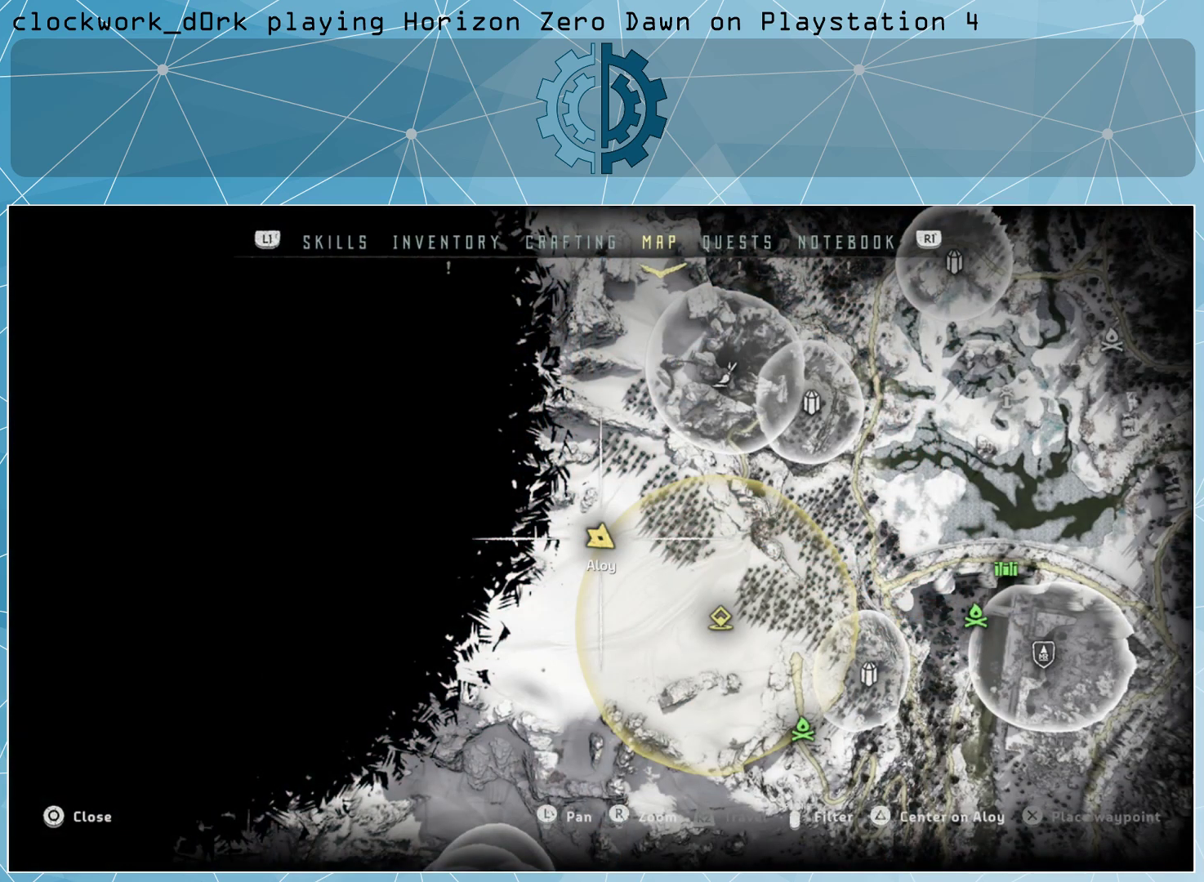
{"buttons": [], "left_stick": "up", "right_stick": "center", "events": [[267, "left_stick", "up"]]}
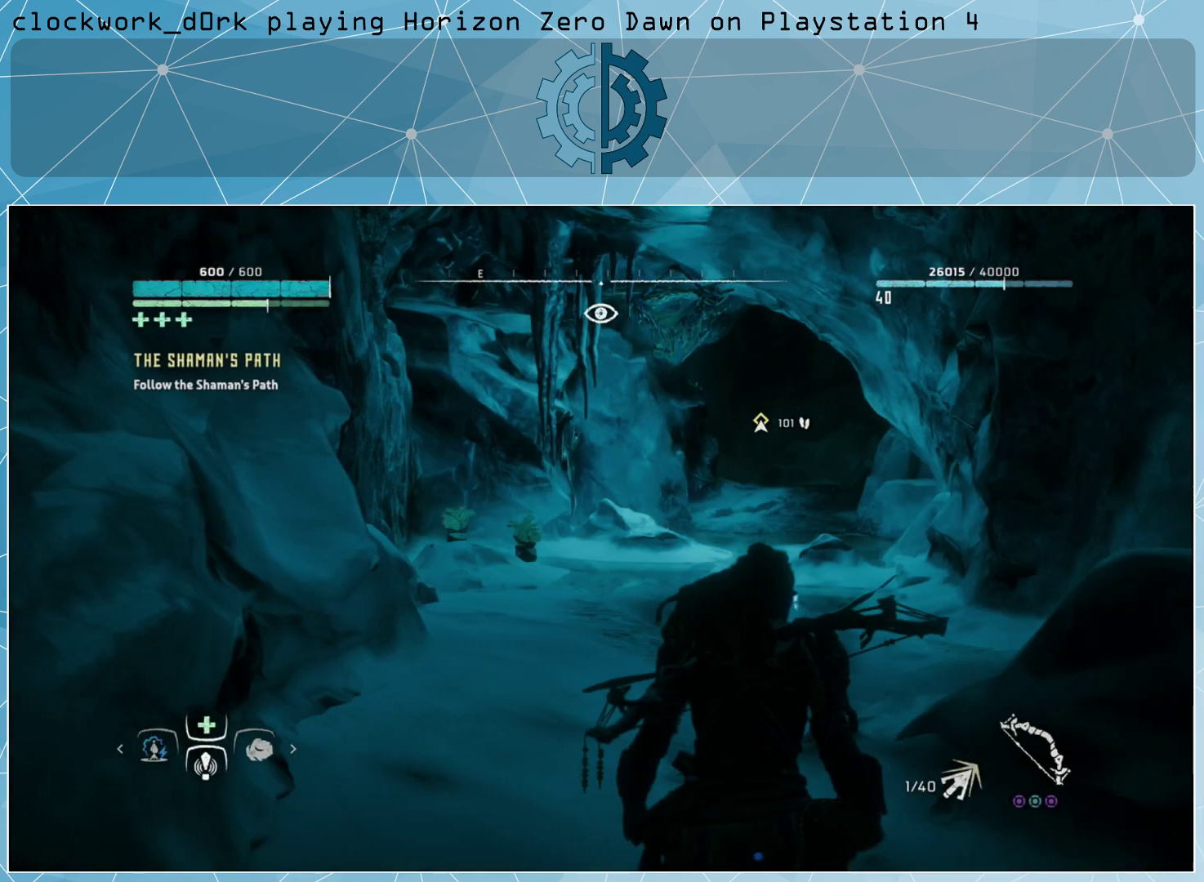
{"buttons": [], "left_stick": "up", "right_stick": "center", "events": []}
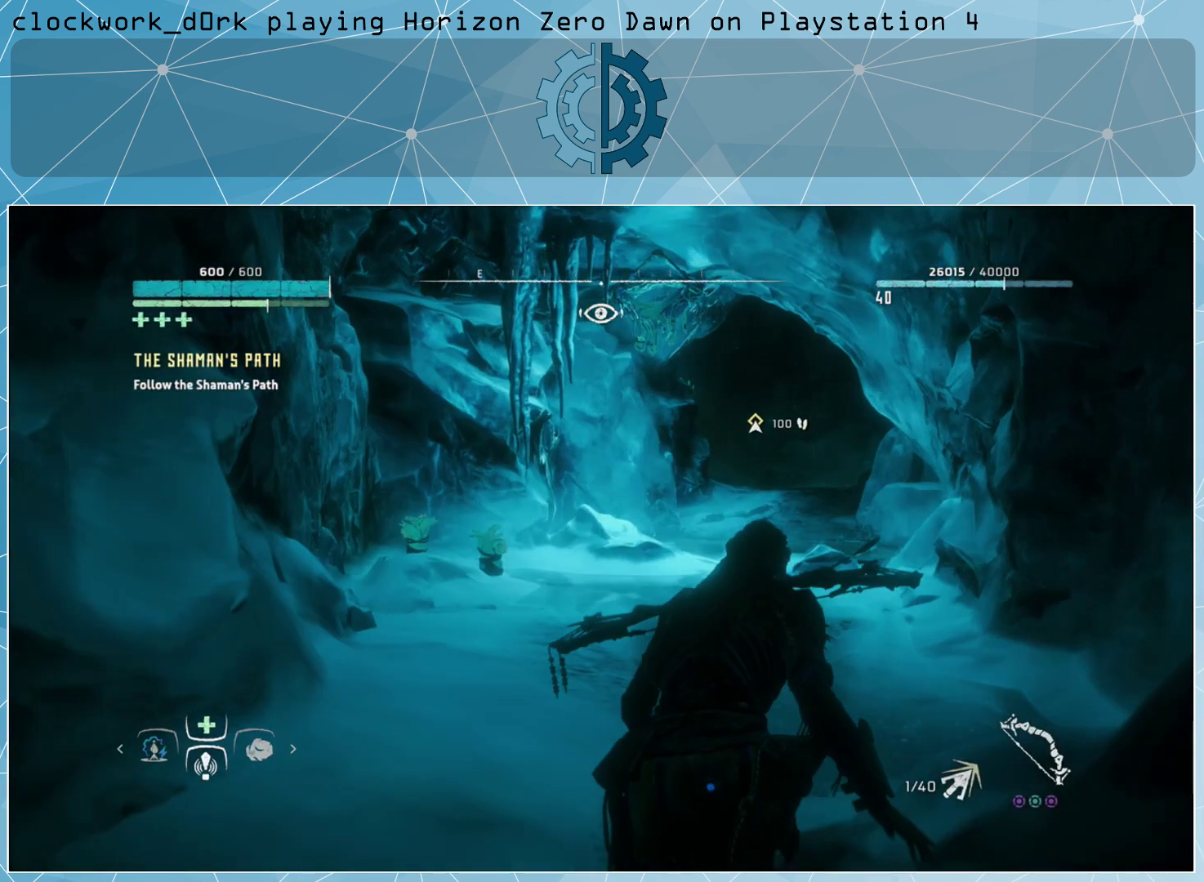
{"buttons": [], "left_stick": "up", "right_stick": "center", "events": []}
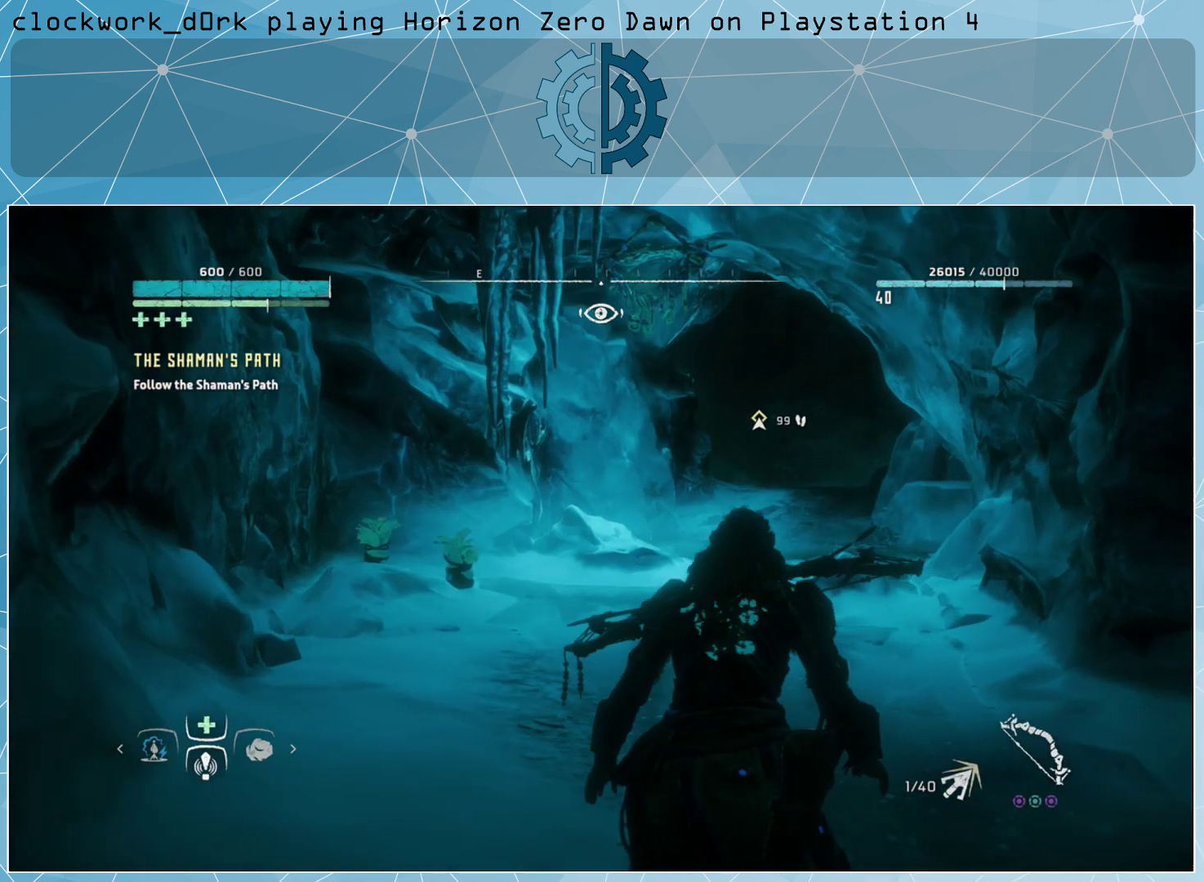
{"buttons": [], "left_stick": "up", "right_stick": "center", "events": []}
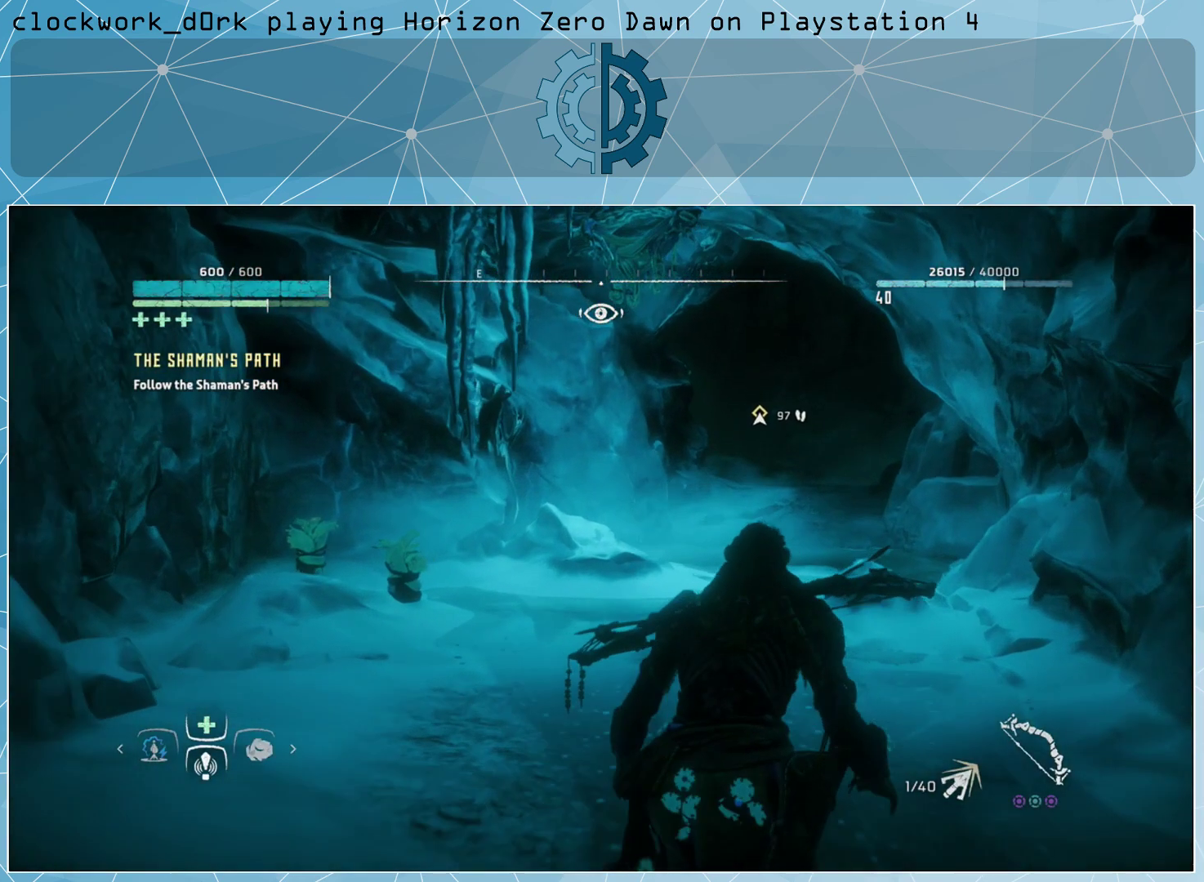
{"buttons": [], "left_stick": "up", "right_stick": "center", "events": []}
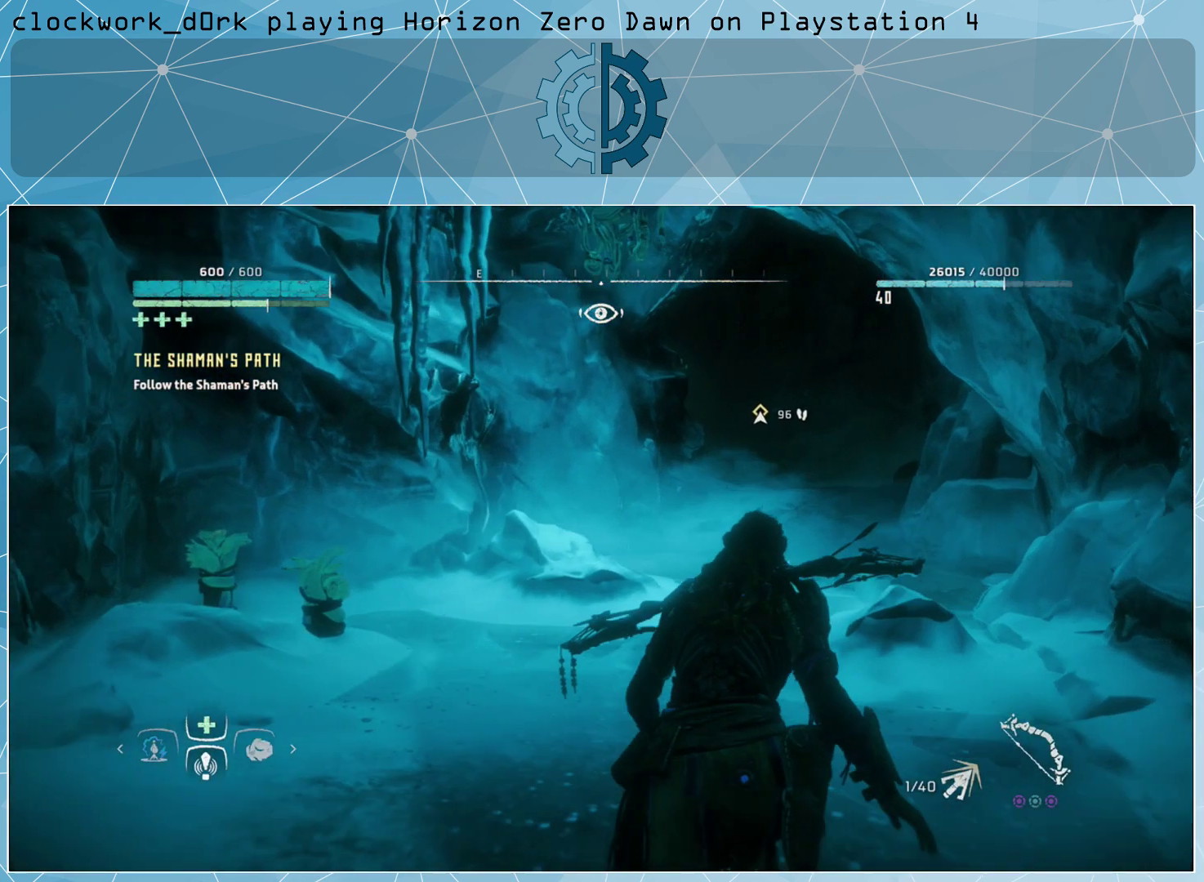
{"buttons": [], "left_stick": "up", "right_stick": "center", "events": []}
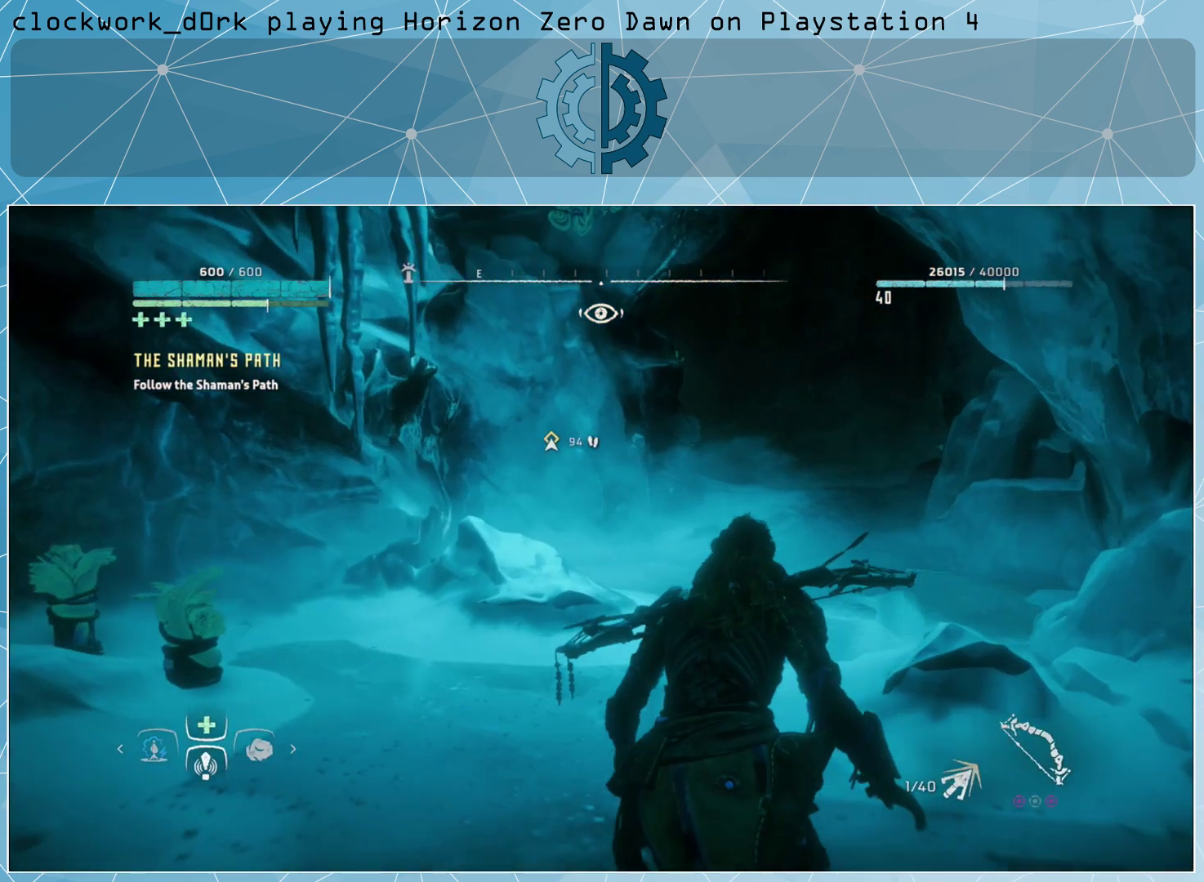
{"buttons": [], "left_stick": "up", "right_stick": "center", "events": []}
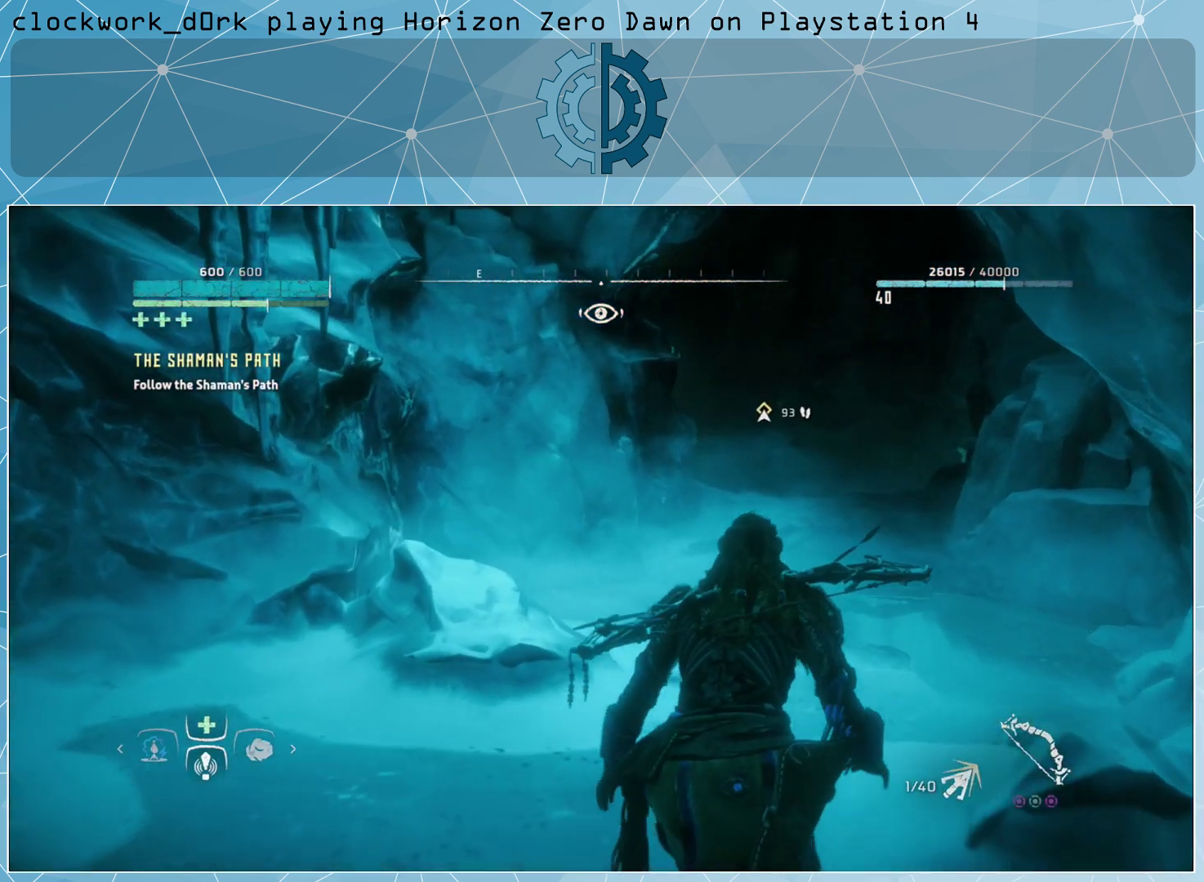
{"buttons": [], "left_stick": "up", "right_stick": "center", "events": []}
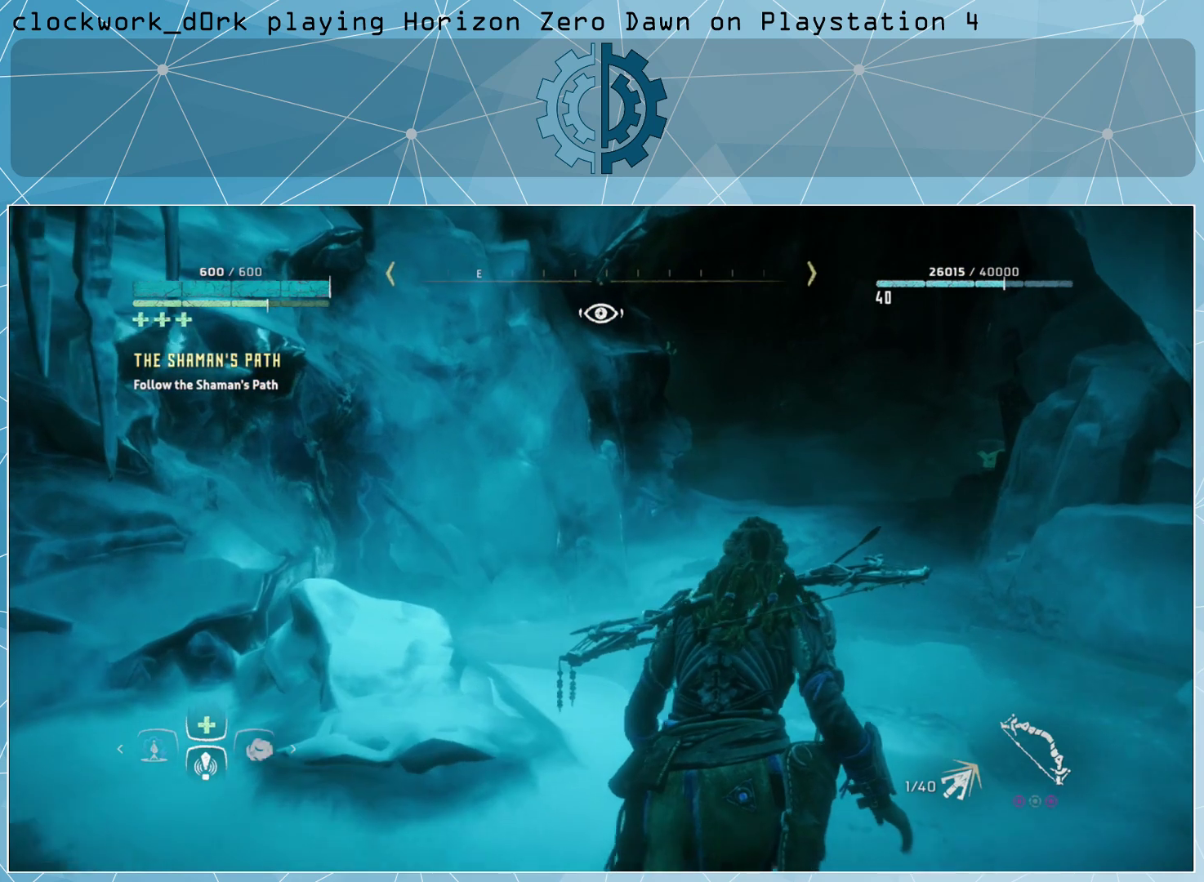
{"buttons": [], "left_stick": "up", "right_stick": "center", "events": [[100, "right_stick", "up"], [267, "right_stick", "center"]]}
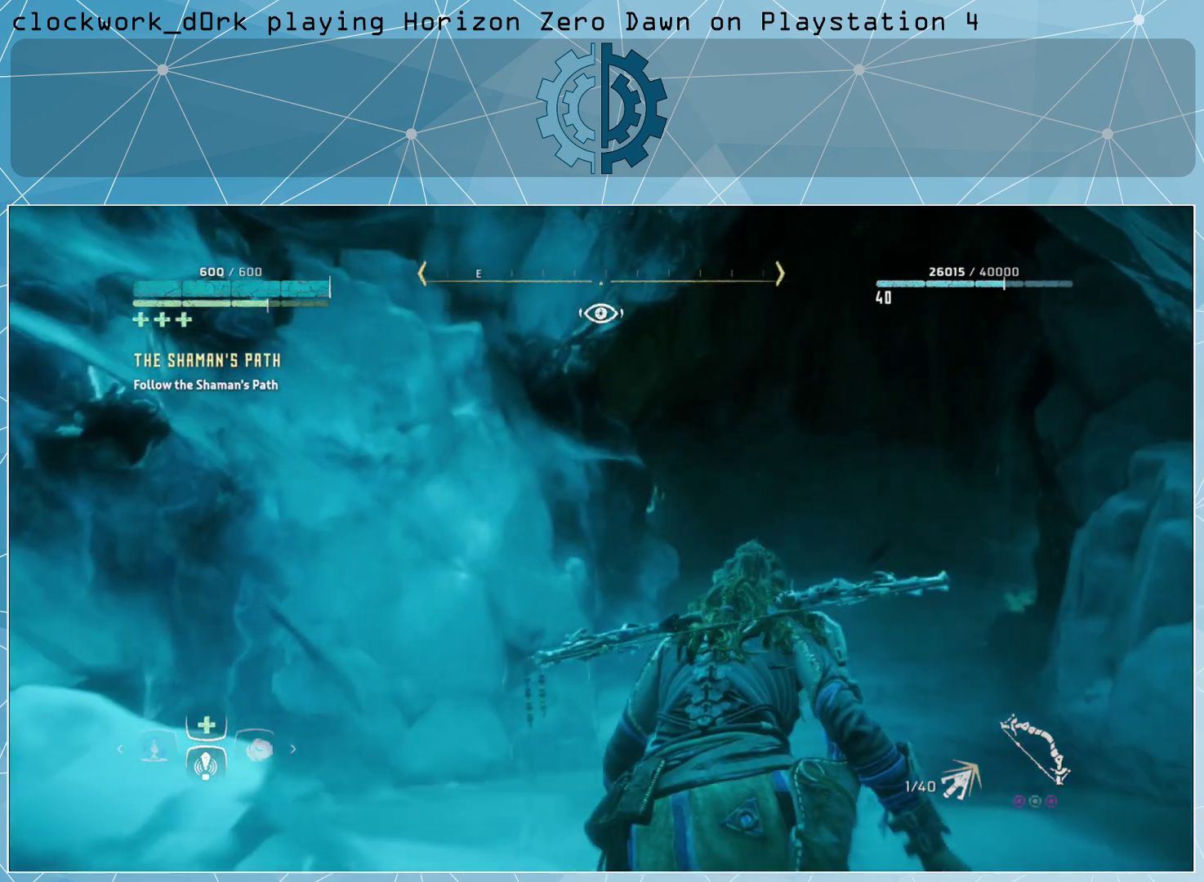
{"buttons": [], "left_stick": "up", "right_stick": "center", "events": [[267, "right_stick", "down-left"], [400, "right_stick", "center"]]}
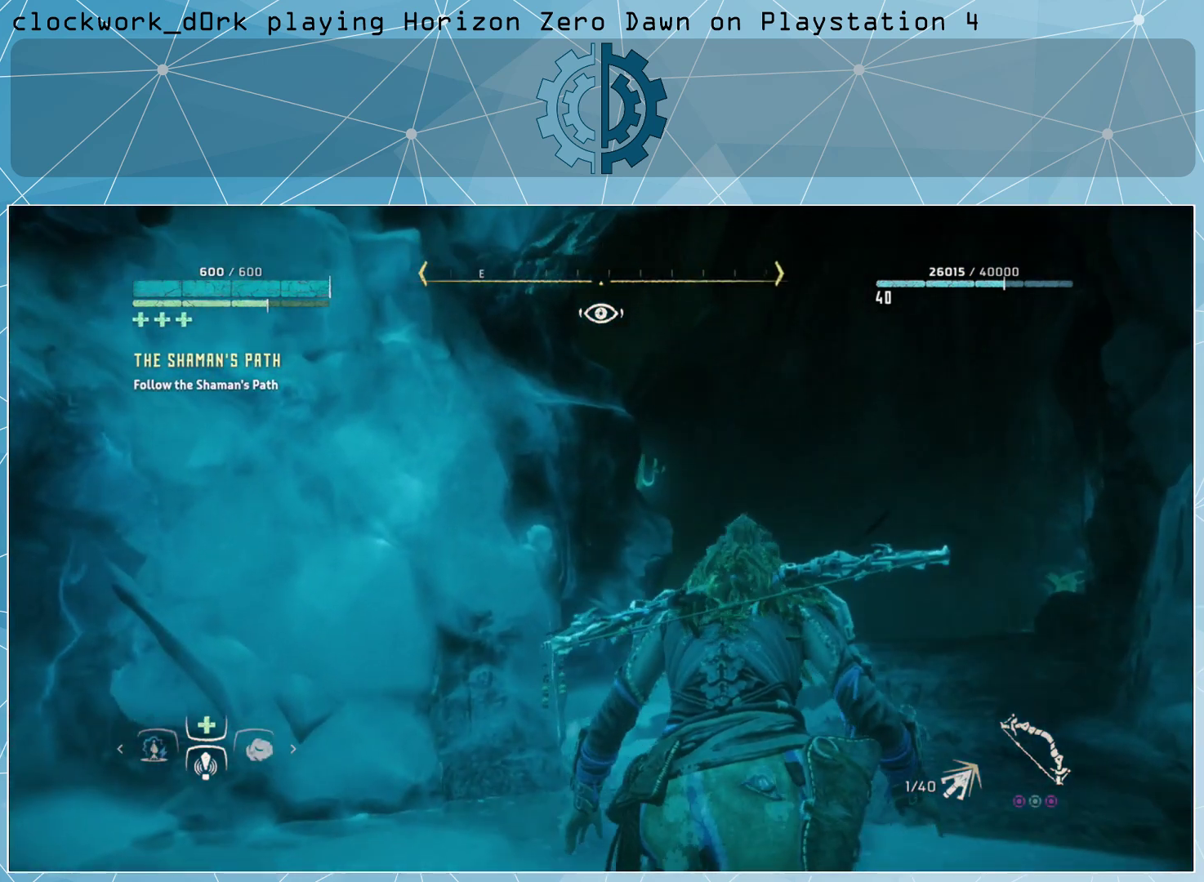
{"buttons": [], "left_stick": "up", "right_stick": "center", "events": []}
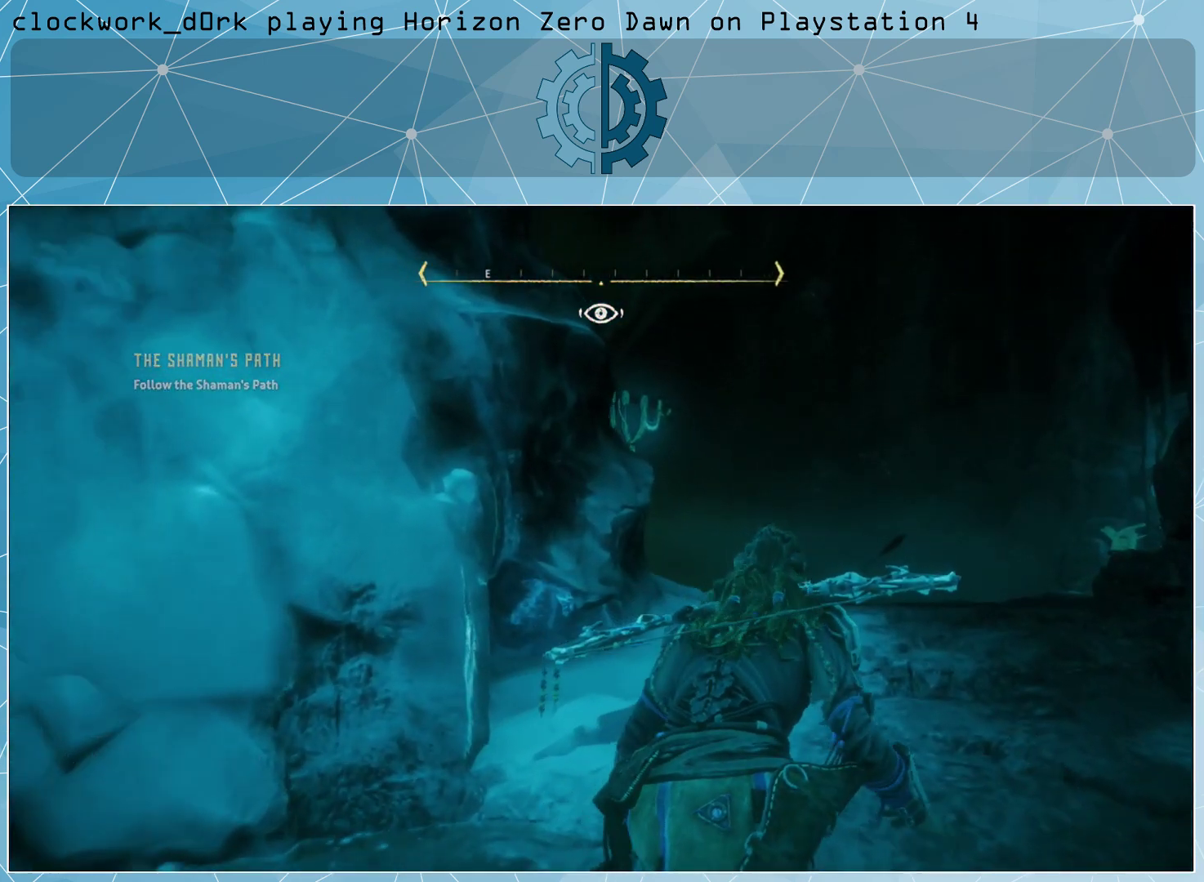
{"buttons": [], "left_stick": "up", "right_stick": "center", "events": [[167, "right_stick", "down"], [400, "right_stick", "center"]]}
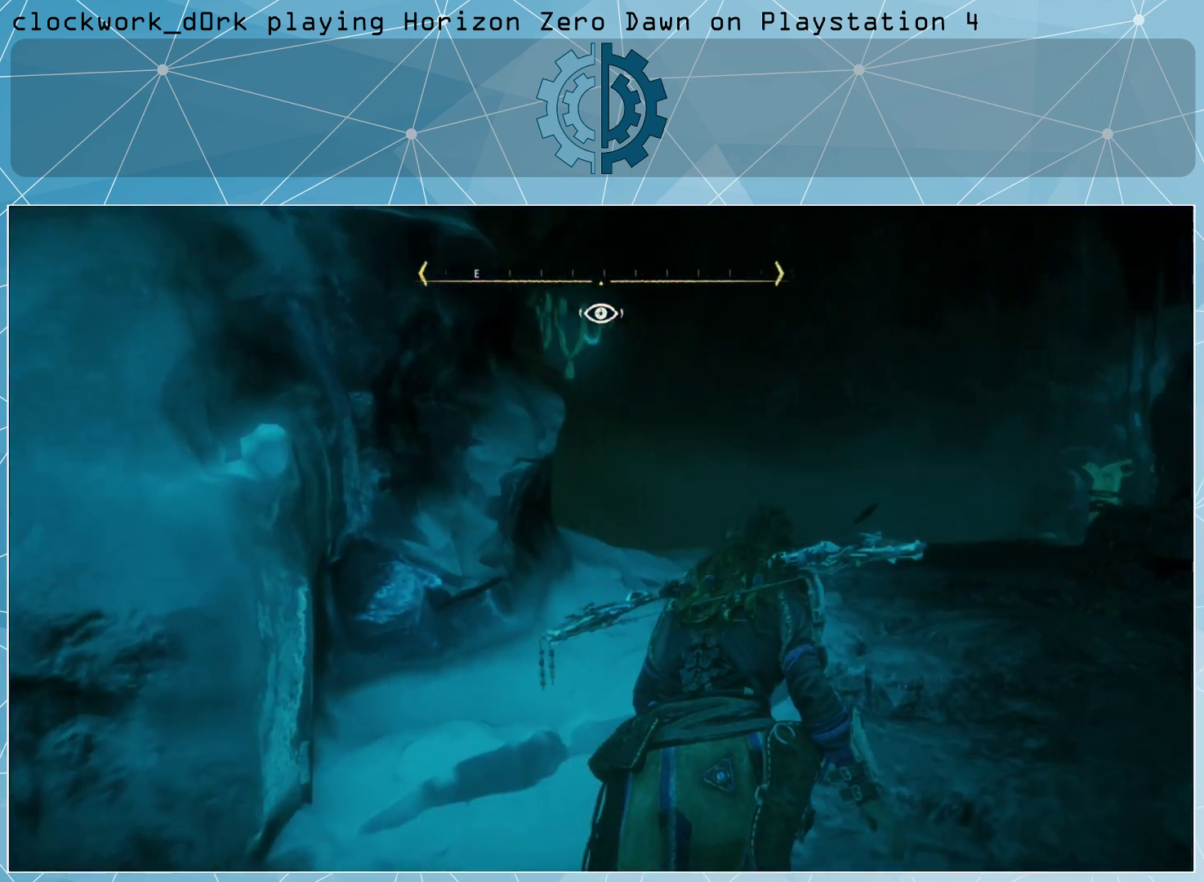
{"buttons": [], "left_stick": "up", "right_stick": "center", "events": [[133, "right_stick", "down"], [267, "right_stick", "center"]]}
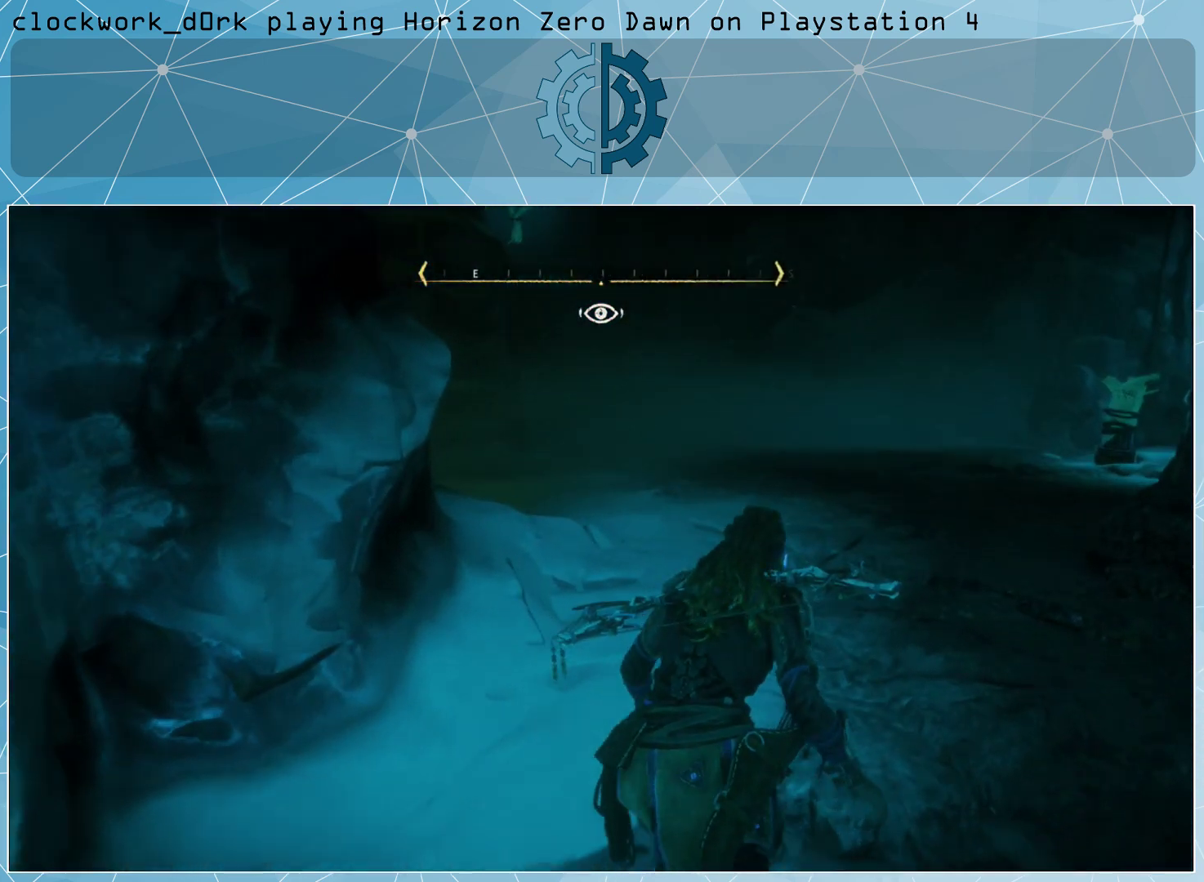
{"buttons": [], "left_stick": "up-right", "right_stick": "left", "events": [[133, "right_stick", "left"], [233, "left_stick", "up-right"]]}
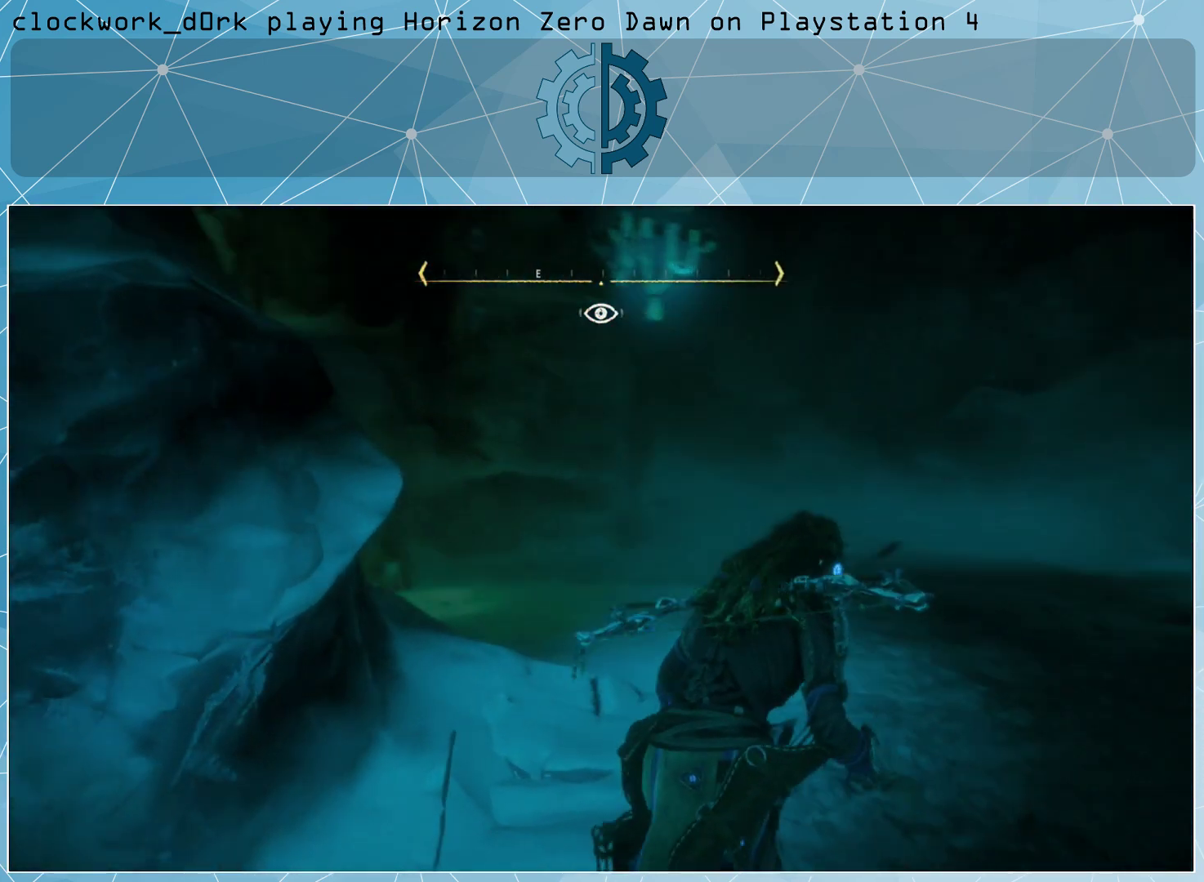
{"buttons": [], "left_stick": "up-right", "right_stick": "left", "events": [[100, "right_stick", "center"], [267, "right_stick", "left"]]}
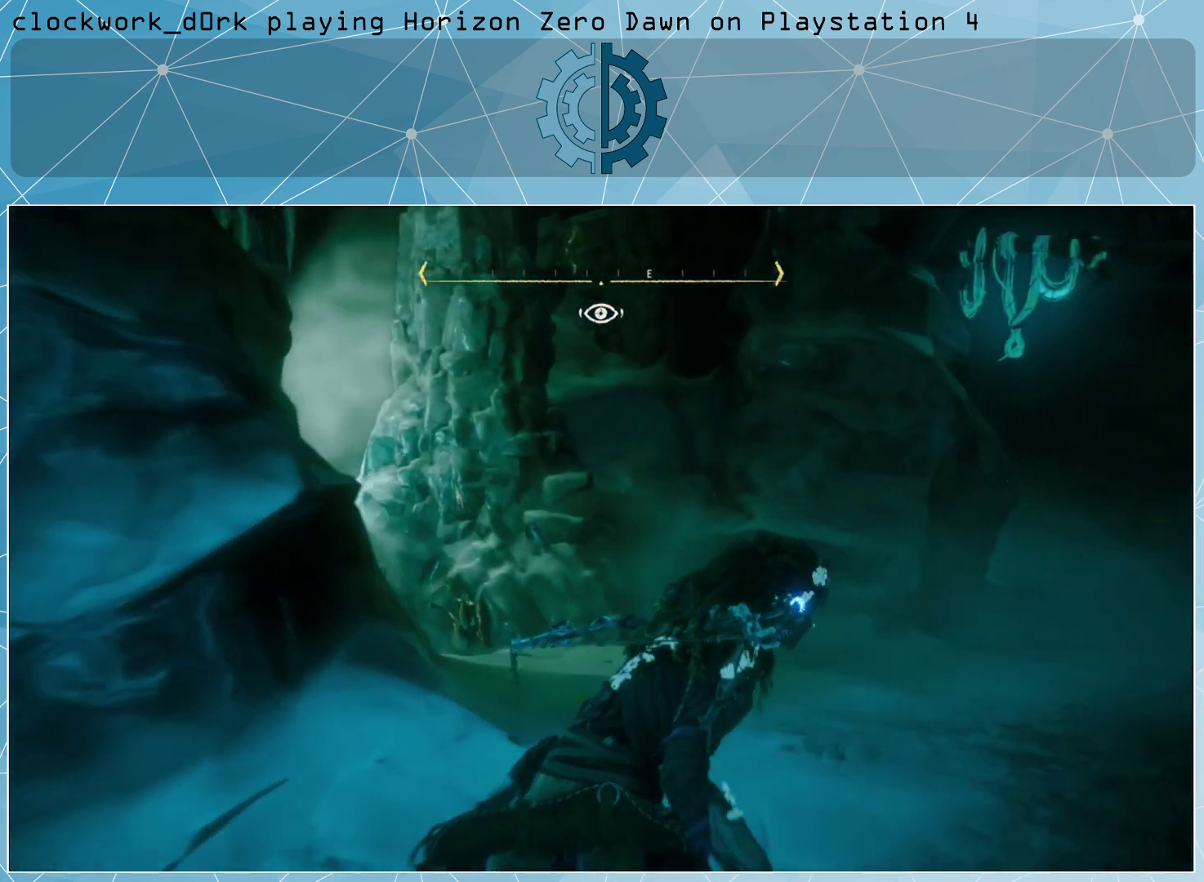
{"buttons": [], "left_stick": "center", "right_stick": "up", "events": [[33, "right_stick", "center"], [333, "left_stick", "center"], [400, "right_stick", "up"]]}
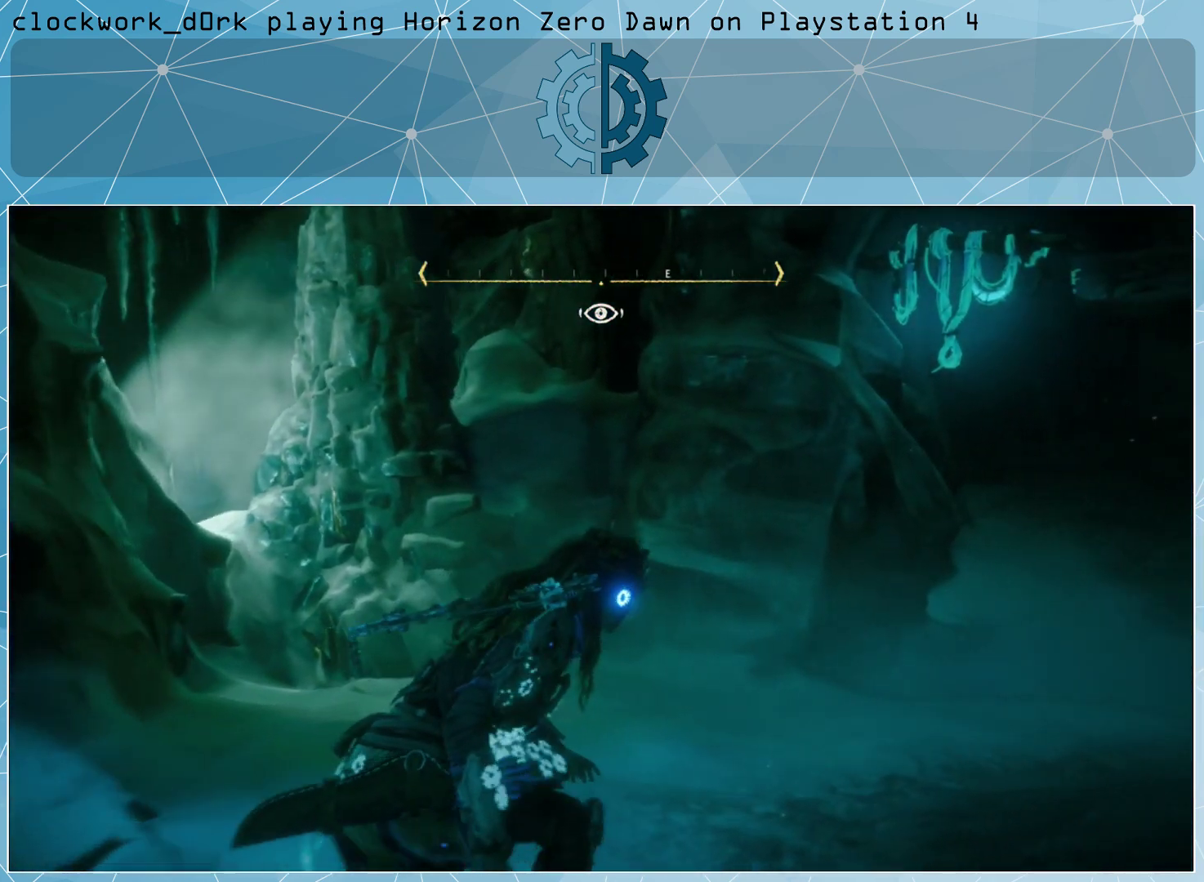
{"buttons": [], "left_stick": "center", "right_stick": "right", "events": [[100, "right_stick", "center"], [333, "right_stick", "right"]]}